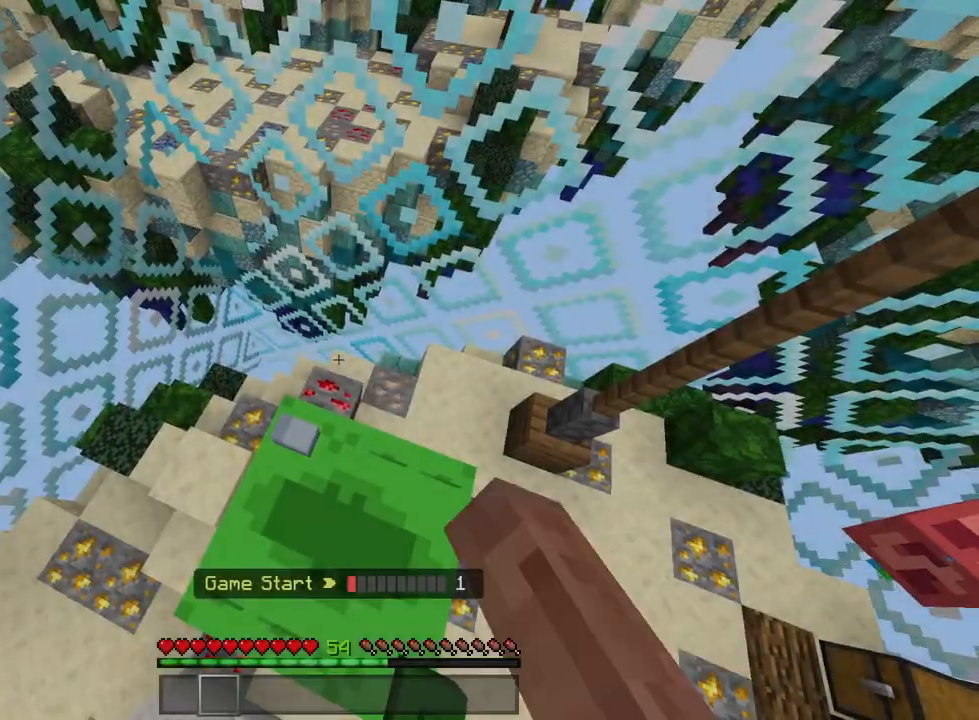
Gameplay with a controller (PlayStation layout); each line is a JSON object with the inputs held at the frame after it. "events" lists button and stick changes between this image and that frame as [ms after this image, input, new state], when the widget could be followed in between. Not read: TOUCHPAD.
{"buttons": [], "left_stick": "up-left", "right_stick": "center"}
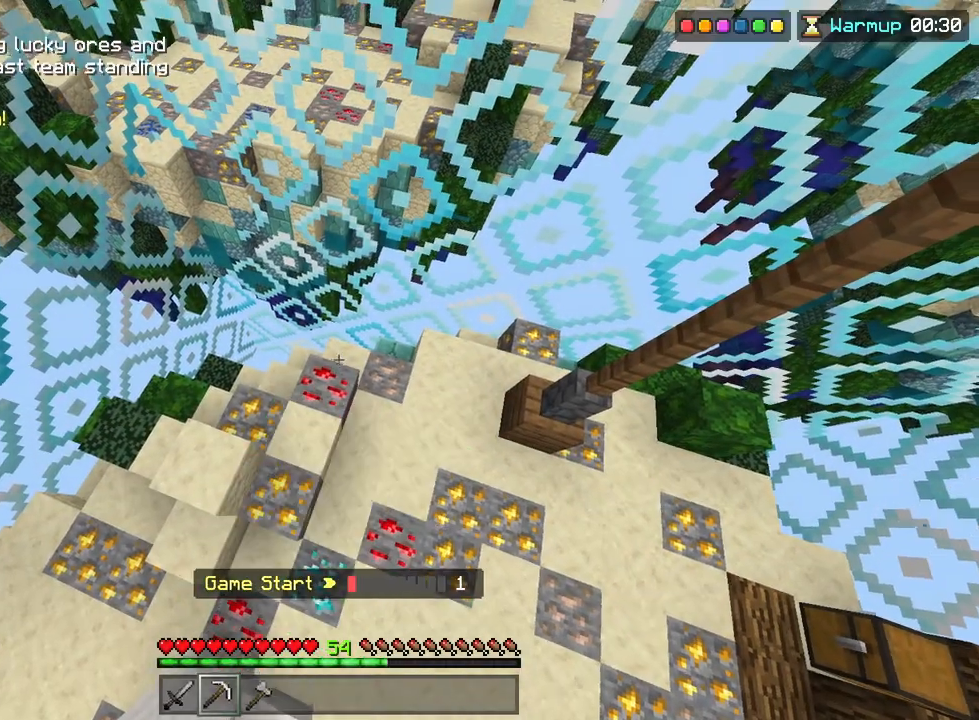
{"buttons": ["TRIANGLE"], "left_stick": "center", "right_stick": "center"}
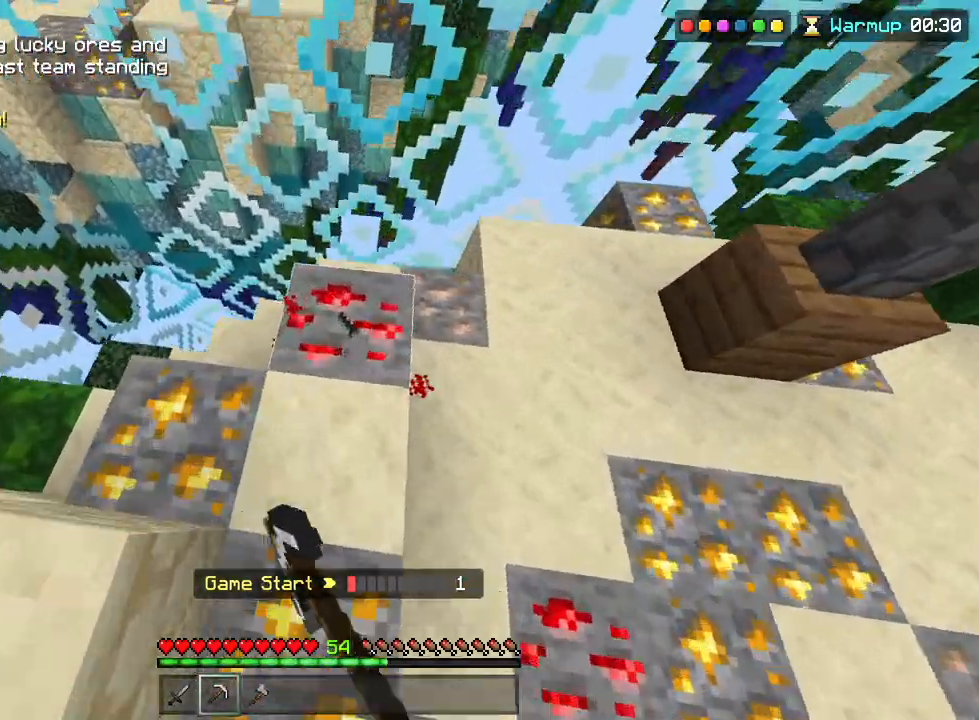
{"buttons": ["TRIANGLE"], "left_stick": "center", "right_stick": "center", "events": [[150, "L3", "down"], [217, "L3", "up"], [283, "L3", "down"], [350, "L3", "up"], [400, "L3", "down"], [500, "L3", "up"]]}
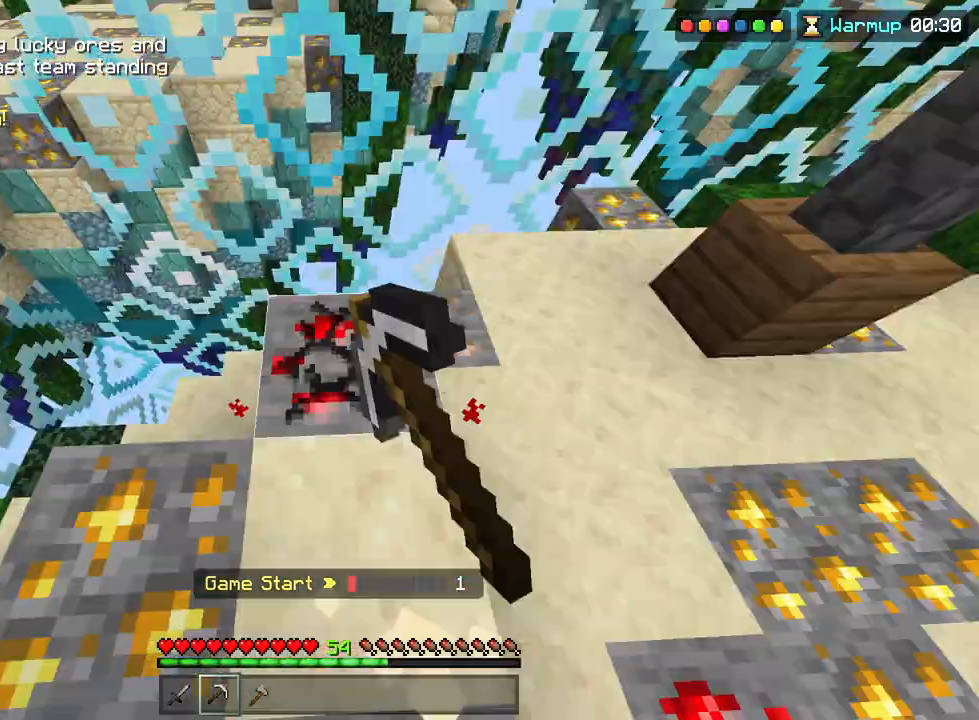
{"buttons": ["TRIANGLE"], "left_stick": "down-right", "right_stick": "right", "events": [[317, "right_stick", "right"], [350, "left_stick", "down-right"]]}
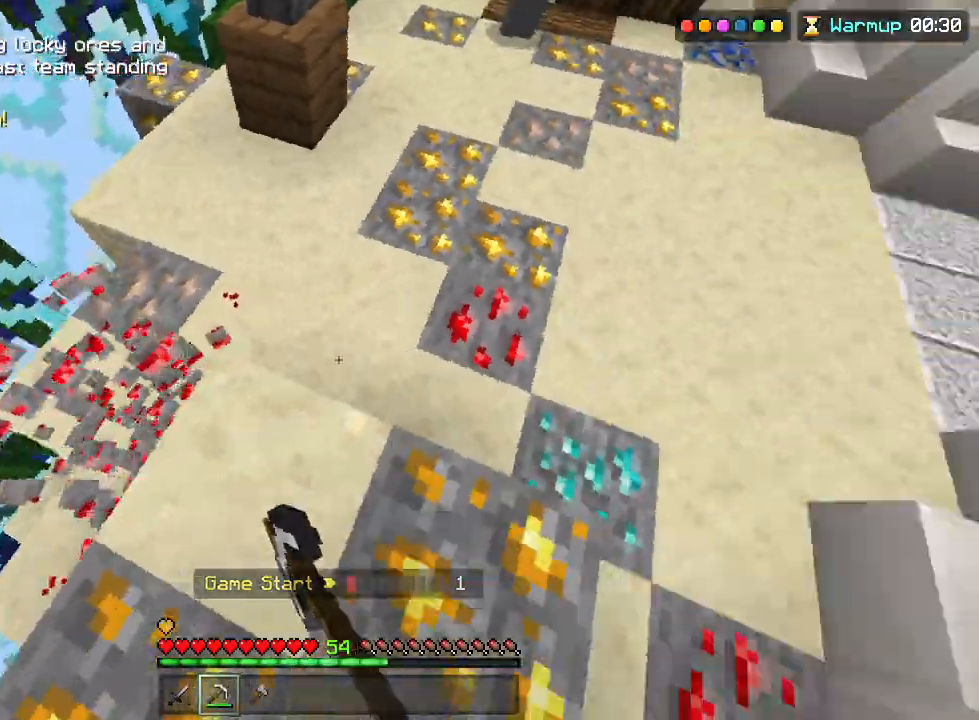
{"buttons": ["TRIANGLE"], "left_stick": "center", "right_stick": "center", "events": [[133, "left_stick", "center"], [133, "right_stick", "center"], [283, "right_stick", "left"], [400, "right_stick", "center"]]}
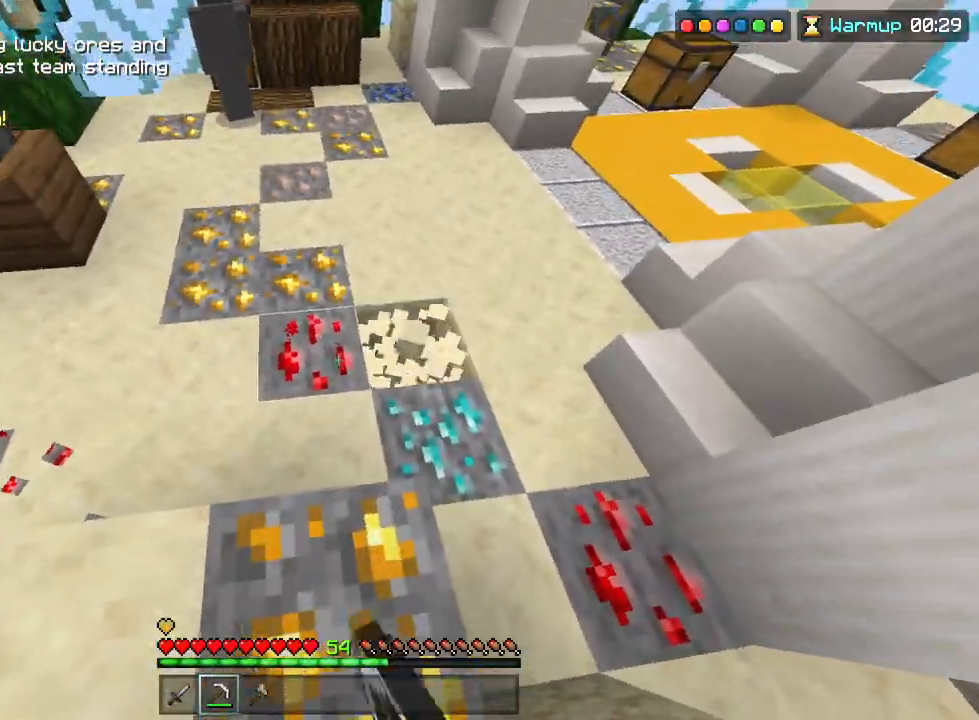
{"buttons": ["TRIANGLE", "L3"], "left_stick": "center", "right_stick": "center", "events": [[183, "L3", "down"], [233, "L3", "up"], [317, "L3", "down"], [383, "L3", "up"], [433, "L3", "down"]]}
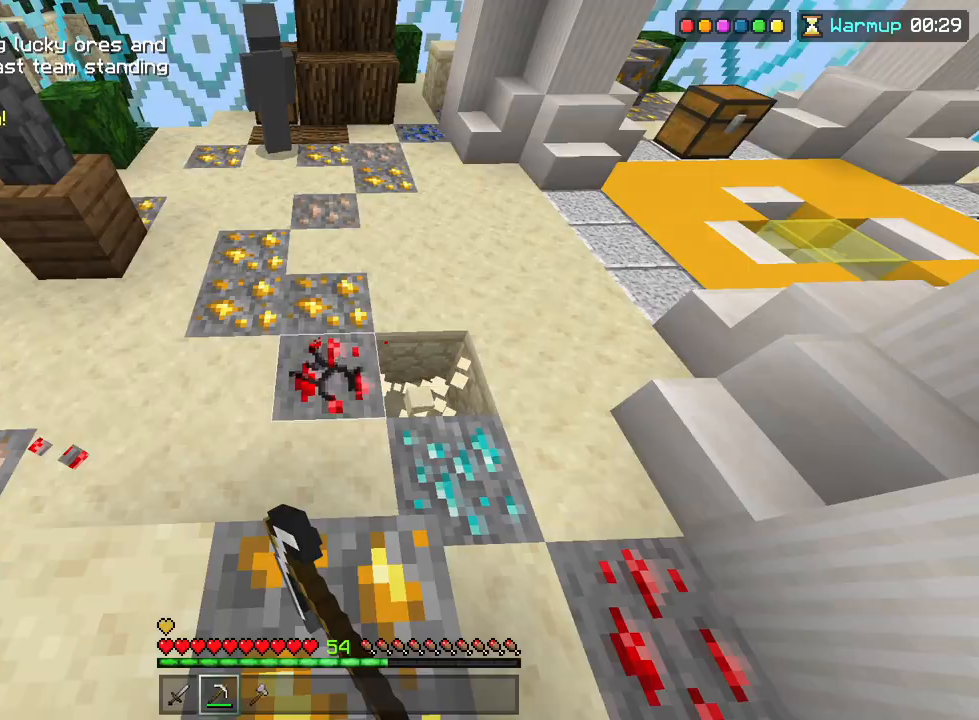
{"buttons": ["TRIANGLE"], "left_stick": "center", "right_stick": "down-right", "events": [[50, "L3", "up"], [417, "left_stick", "right"], [417, "right_stick", "down-right"], [483, "left_stick", "center"]]}
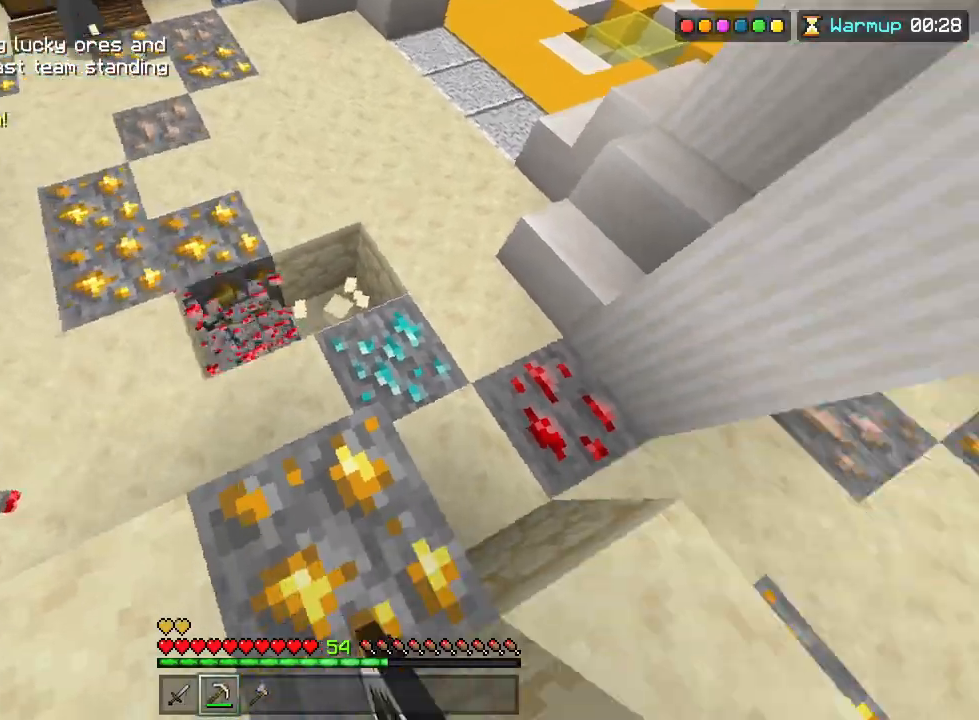
{"buttons": ["TRIANGLE"], "left_stick": "center", "right_stick": "center", "events": [[83, "right_stick", "center"], [150, "L3", "down"], [200, "L3", "up"], [283, "L3", "down"], [500, "L3", "up"]]}
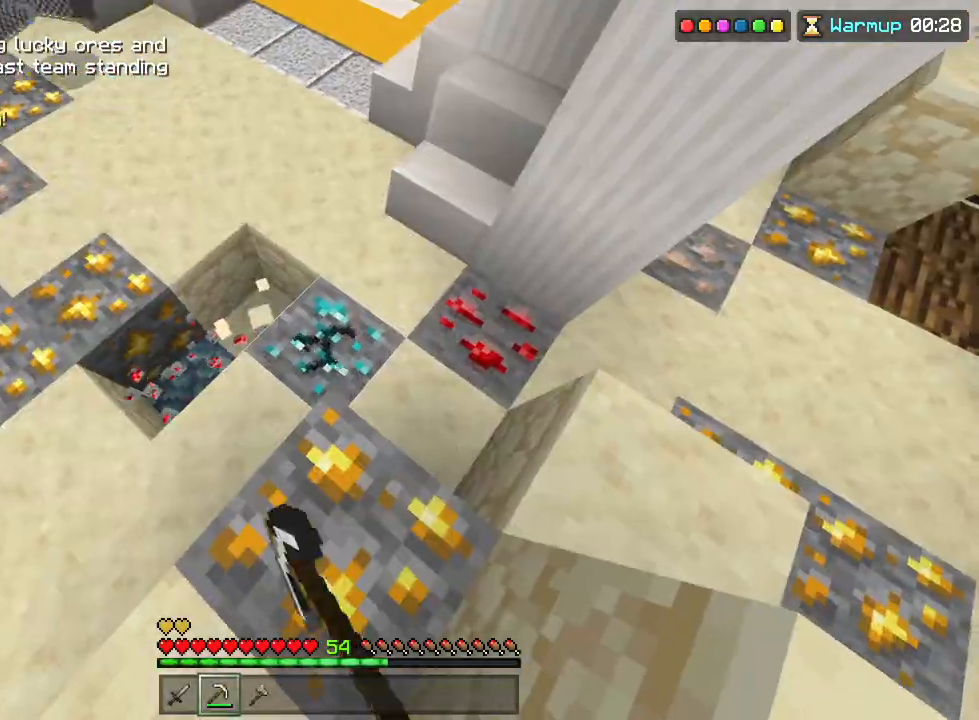
{"buttons": [], "left_stick": "right", "right_stick": "left"}
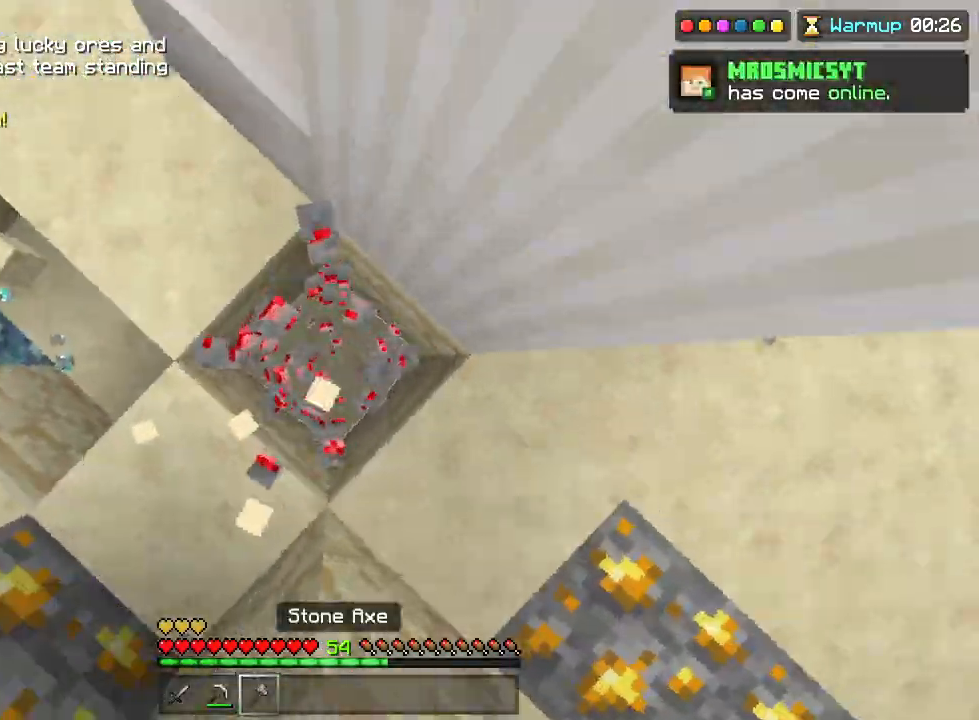
{"buttons": [], "left_stick": "up-left", "right_stick": "center", "events": [[50, "right_stick", "center"], [67, "left_stick", "down-left"], [217, "right_stick", "up"], [233, "left_stick", "up-left"], [267, "R2", "down"], [400, "right_stick", "center"], [483, "R2", "up"]]}
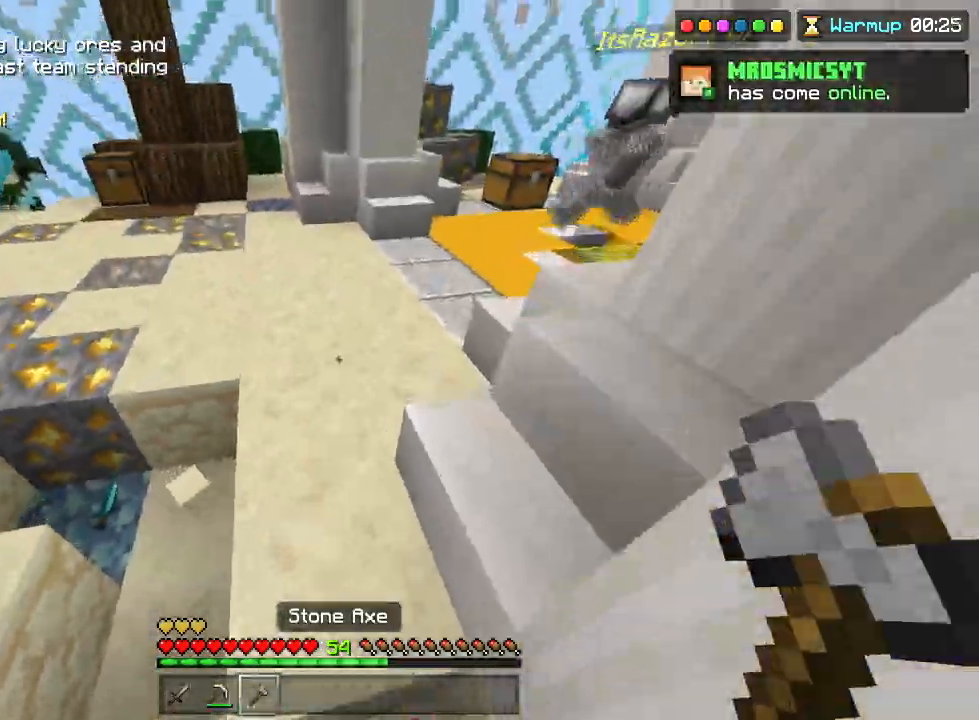
{"buttons": [], "left_stick": "up", "right_stick": "center", "events": [[33, "right_stick", "down-left"], [50, "left_stick", "left"], [150, "right_stick", "center"], [200, "R1", "down"], [233, "left_stick", "up-left"], [317, "R1", "up"], [383, "left_stick", "up"]]}
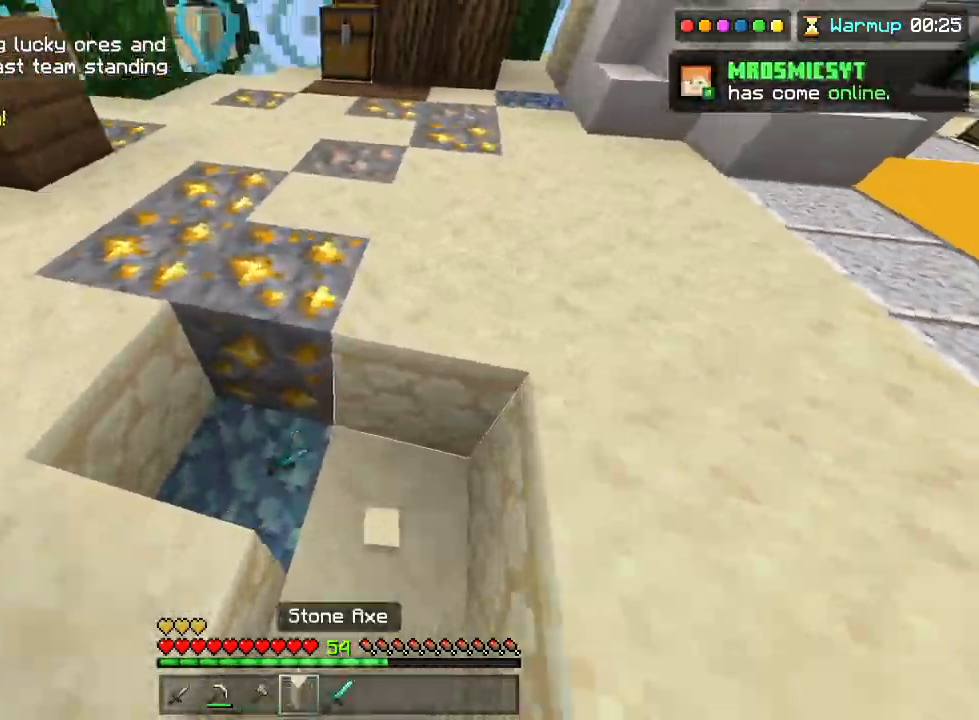
{"buttons": ["R1"], "left_stick": "up", "right_stick": "up-left", "events": [[117, "R2", "down"], [333, "R2", "up"], [400, "right_stick", "up-left"], [433, "R1", "down"]]}
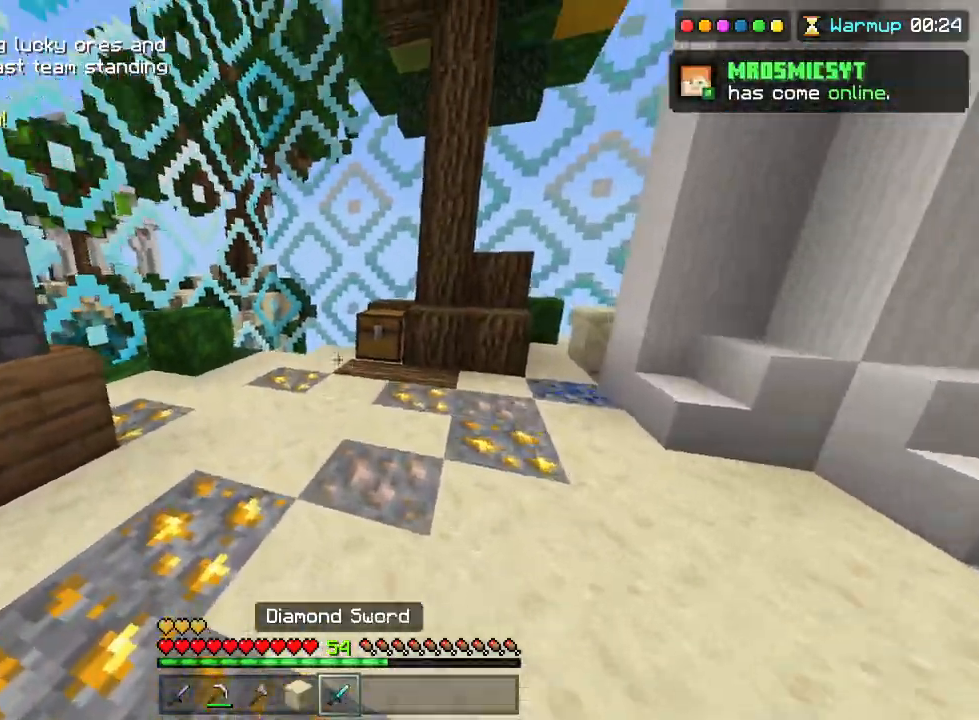
{"buttons": [], "left_stick": "up", "right_stick": "center", "events": [[33, "right_stick", "center"], [67, "R1", "up"], [133, "right_stick", "down"], [250, "L1", "down"], [250, "right_stick", "center"], [267, "R2", "down"], [333, "L1", "up"], [383, "SQUARE", "down"], [467, "SQUARE", "up"], [483, "R2", "up"]]}
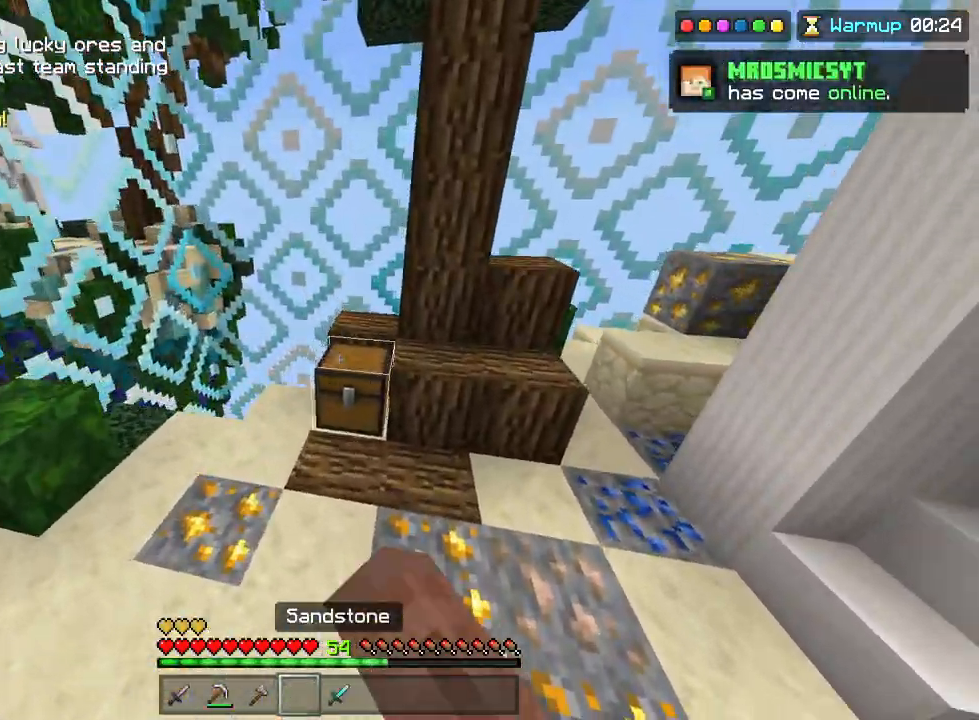
{"buttons": ["TRIANGLE"], "left_stick": "center", "right_stick": "center"}
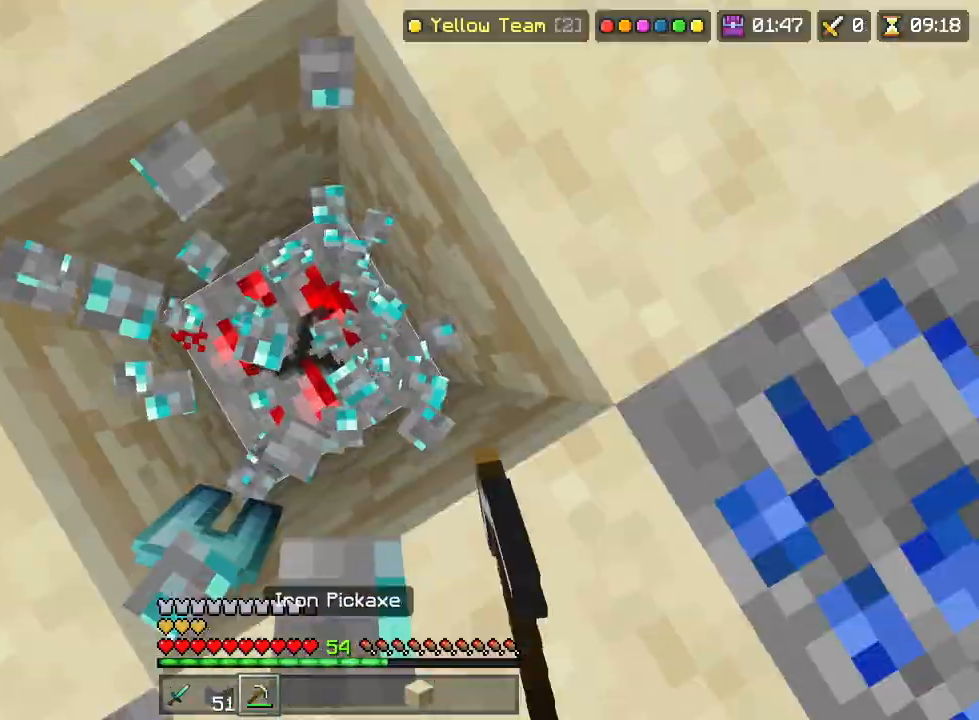
{"buttons": ["R1", "R2"], "left_stick": "up-left", "right_stick": "center"}
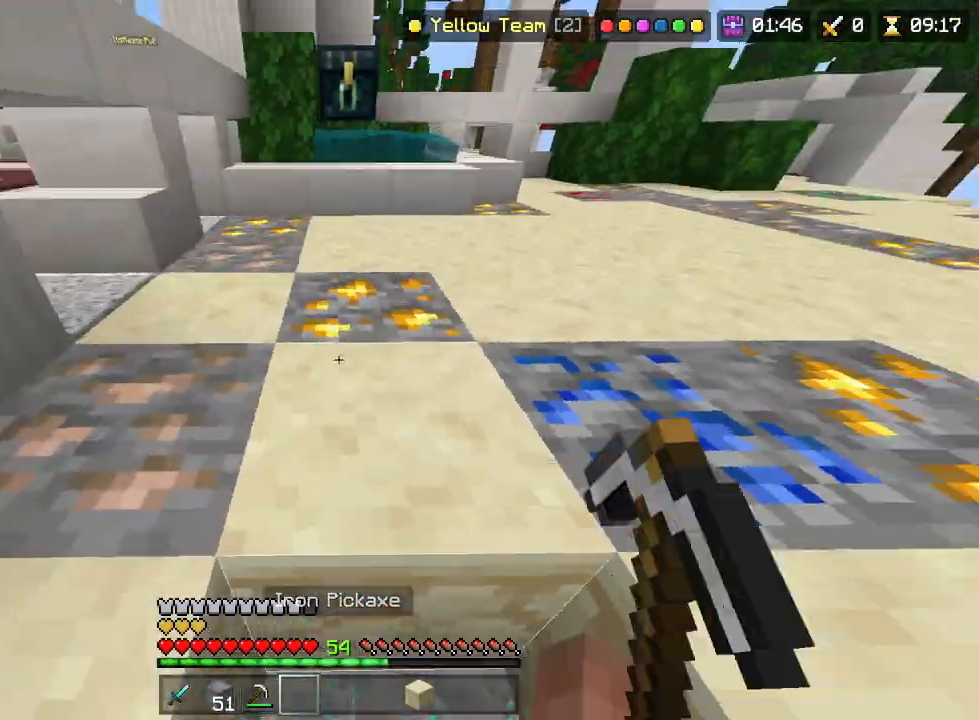
{"buttons": [], "left_stick": "up", "right_stick": "center", "events": [[50, "left_stick", "down-left"], [117, "R1", "up"], [117, "R2", "up"], [250, "CIRCLE", "down"], [283, "left_stick", "up-left"], [350, "CIRCLE", "up"], [350, "left_stick", "up"]]}
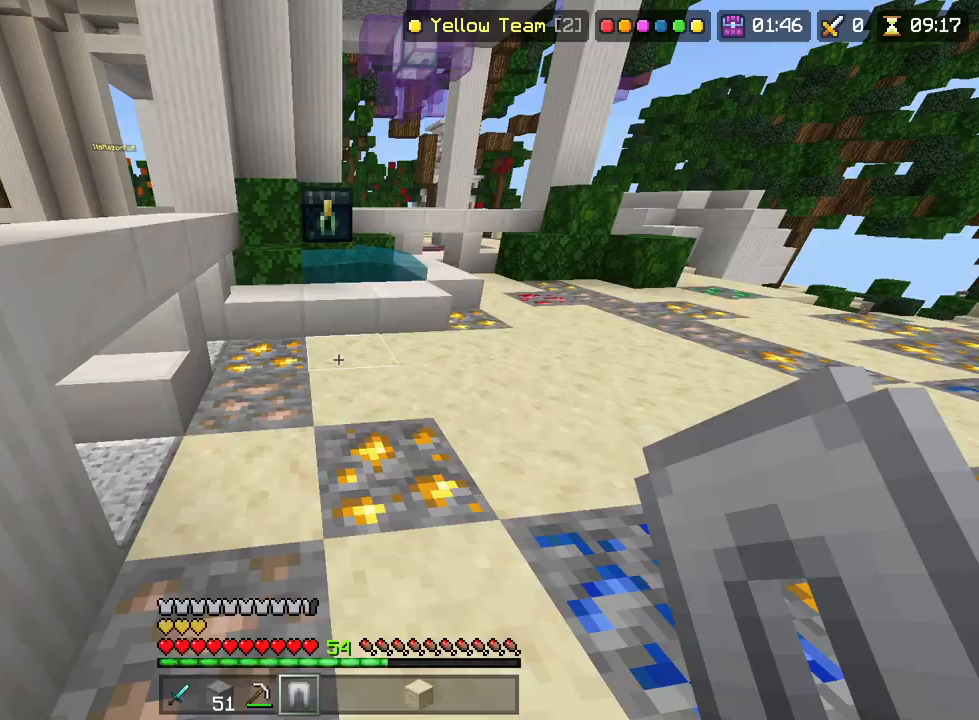
{"buttons": ["R2"], "left_stick": "up-right", "right_stick": "center", "events": [[367, "R2", "down"], [500, "left_stick", "up-right"]]}
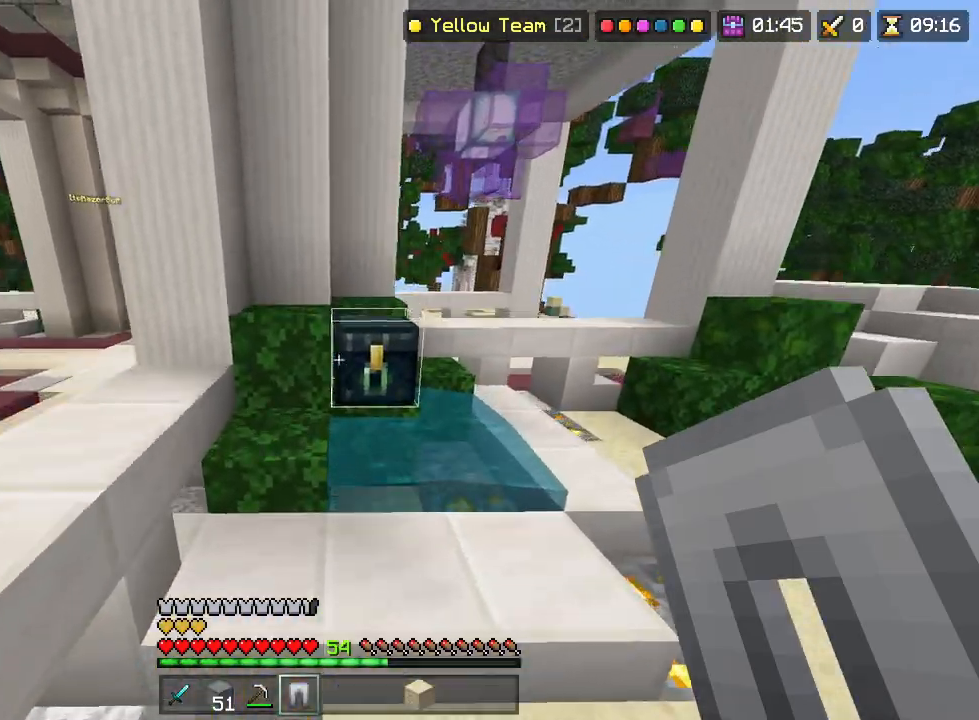
{"buttons": [], "left_stick": "up-left", "right_stick": "center", "events": [[67, "SQUARE", "down"], [83, "R2", "up"], [200, "left_stick", "down-right"], [217, "SQUARE", "up"], [267, "CIRCLE", "down"], [350, "left_stick", "down-left"], [400, "CIRCLE", "up"], [433, "left_stick", "up-left"]]}
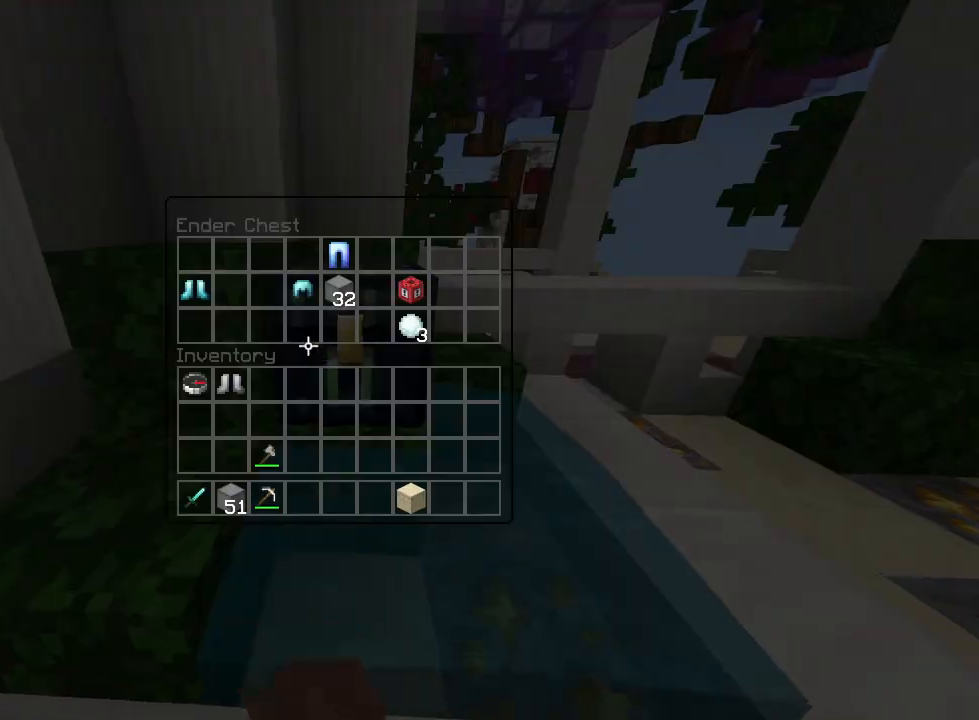
{"buttons": ["DPAD_LEFT"], "left_stick": "center", "right_stick": "center", "events": [[83, "left_stick", "up-right"], [233, "left_stick", "center"], [450, "DPAD_LEFT", "down"]]}
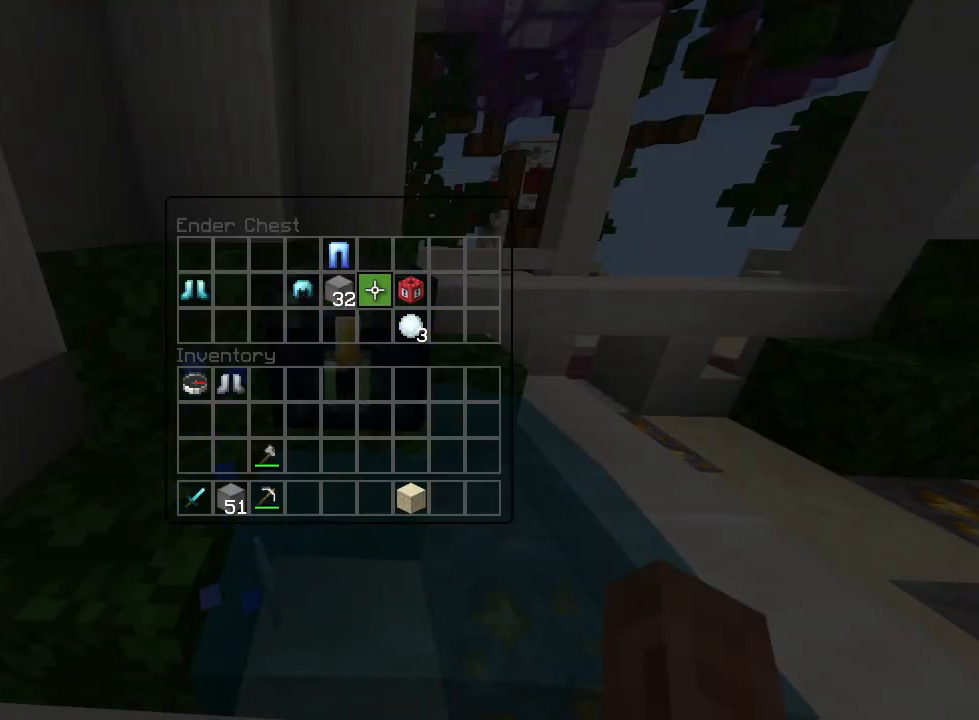
{"buttons": [], "left_stick": "center", "right_stick": "center", "events": [[17, "DPAD_LEFT", "up"], [67, "DPAD_LEFT", "down"], [133, "DPAD_LEFT", "up"], [200, "DPAD_LEFT", "down"], [267, "DPAD_LEFT", "up"], [367, "DPAD_LEFT", "down"], [483, "DPAD_LEFT", "up"]]}
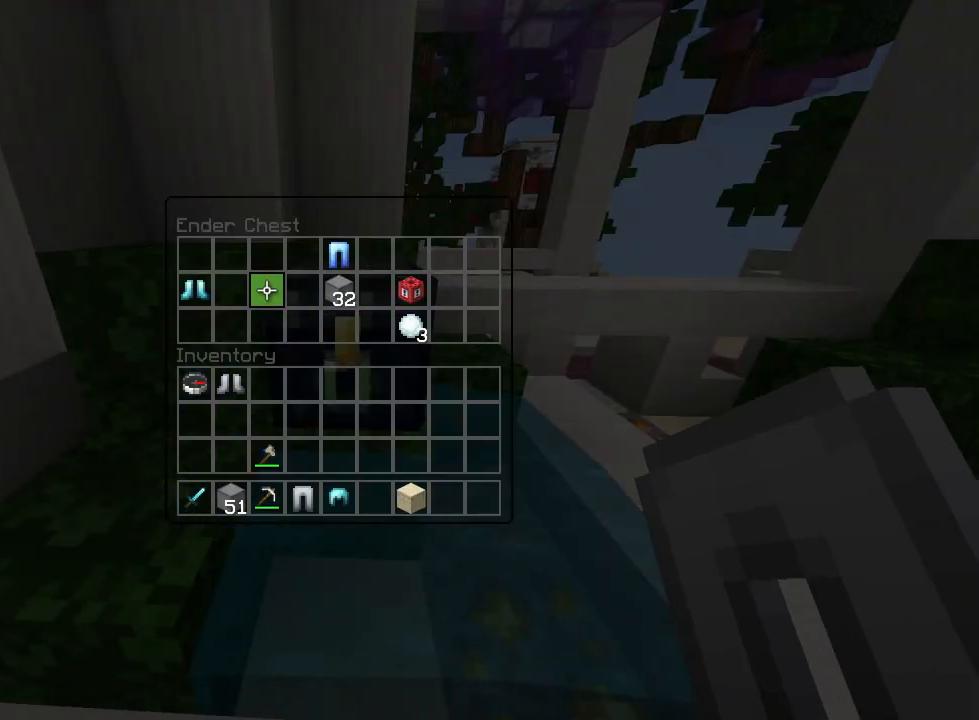
{"buttons": [], "left_stick": "center", "right_stick": "center", "events": [[50, "DPAD_LEFT", "down"], [117, "DPAD_LEFT", "up"], [133, "DPAD_LEFT", "down"], [217, "DPAD_LEFT", "up"]]}
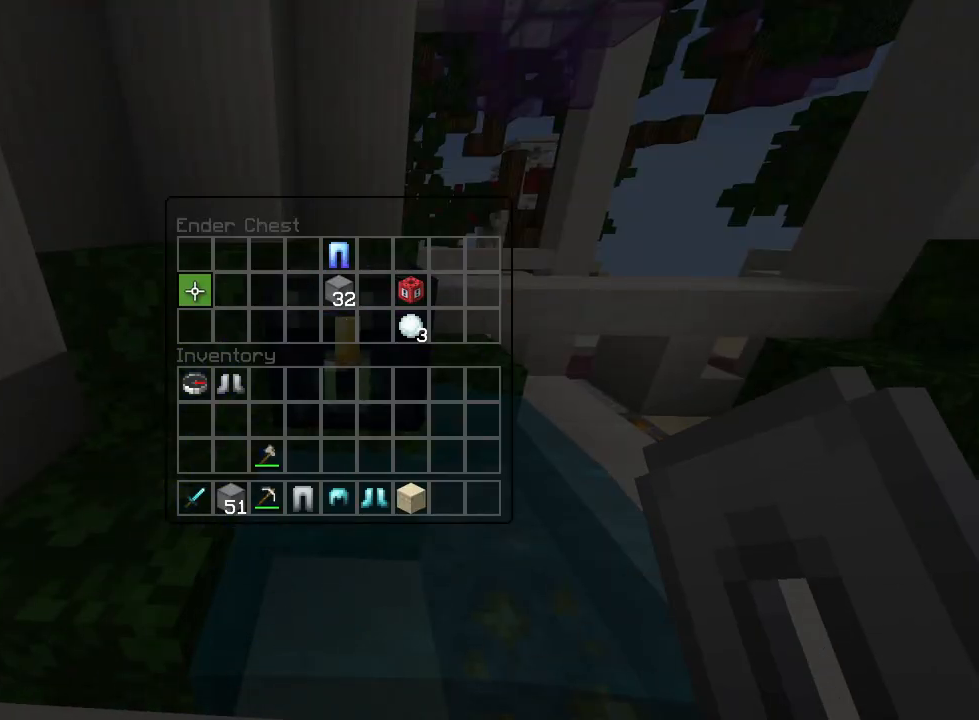
{"buttons": [], "left_stick": "center", "right_stick": "center", "events": [[100, "left_stick", "right"], [233, "left_stick", "center"], [383, "DPAD_RIGHT", "down"], [467, "DPAD_RIGHT", "up"]]}
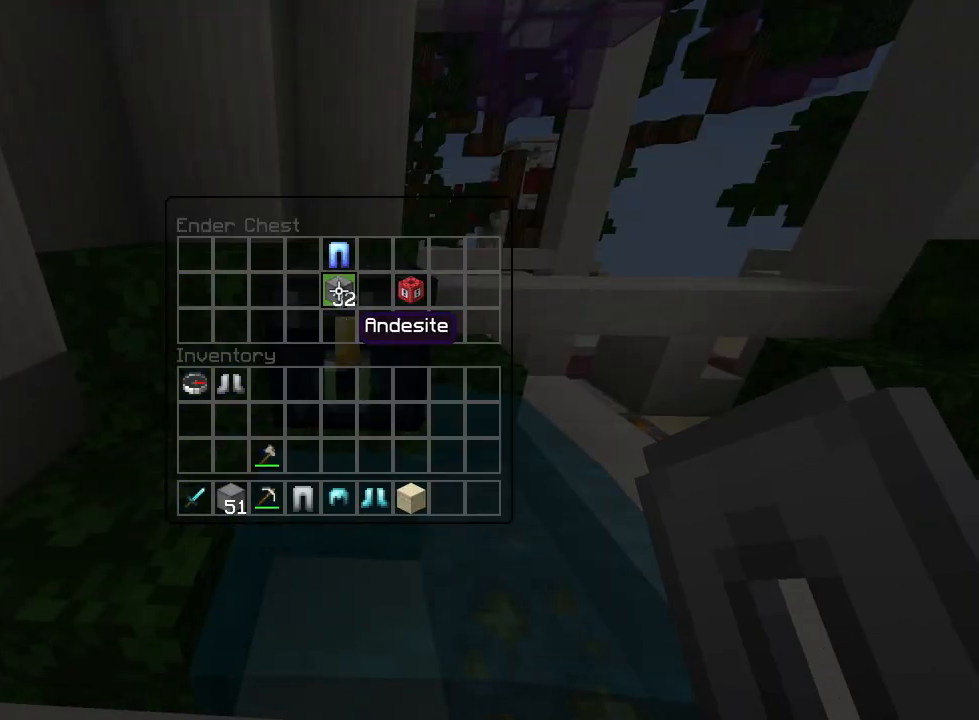
{"buttons": ["R2"], "left_stick": "up", "right_stick": "down", "events": [[100, "DPAD_UP", "down"], [150, "DPAD_UP", "up"], [333, "R2", "down"], [333, "left_stick", "up"], [333, "right_stick", "left"], [483, "right_stick", "down"]]}
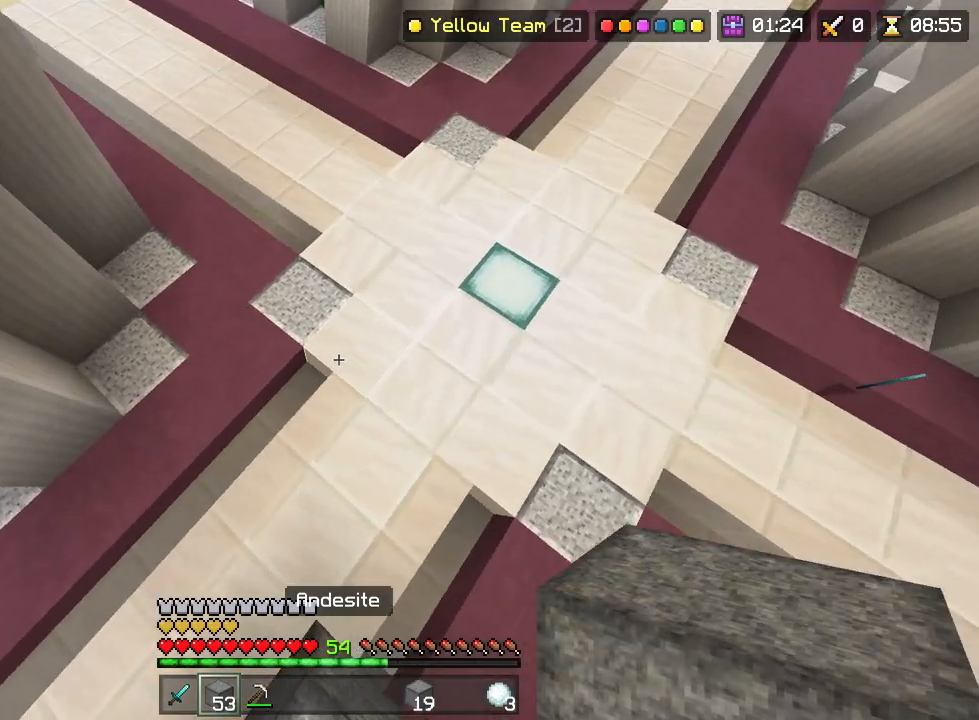
{"buttons": ["R2"], "left_stick": "up", "right_stick": "down-right", "events": [[67, "CIRCLE", "down"], [117, "right_stick", "up-left"], [150, "CIRCLE", "up"], [300, "right_stick", "center"], [500, "right_stick", "down-right"]]}
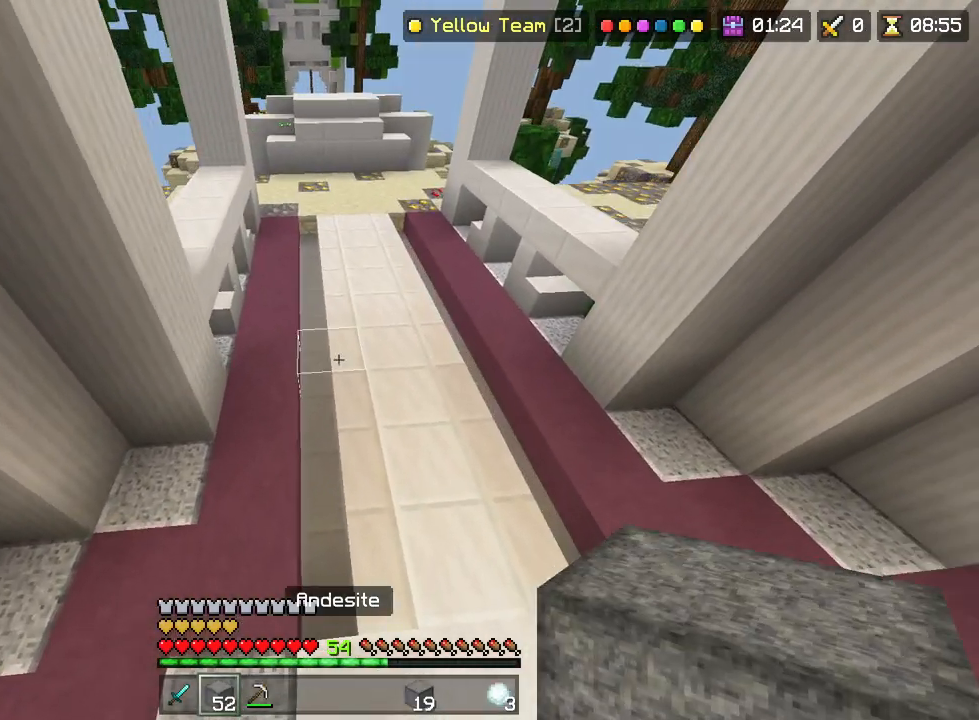
{"buttons": ["R2"], "left_stick": "up", "right_stick": "down", "events": [[167, "CIRCLE", "down"], [183, "right_stick", "up"], [217, "CIRCLE", "up"], [333, "right_stick", "center"], [433, "right_stick", "down"]]}
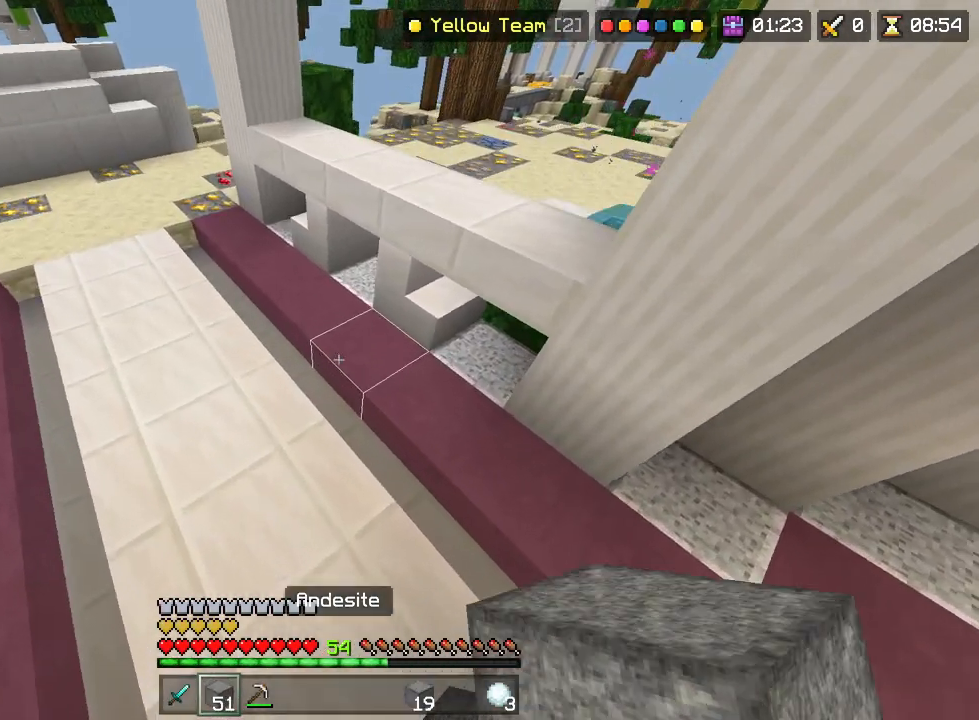
{"buttons": ["R2"], "left_stick": "up", "right_stick": "center", "events": [[150, "CIRCLE", "down"], [183, "right_stick", "up"], [217, "CIRCLE", "up"], [283, "R2", "up"], [300, "right_stick", "up-right"], [467, "R2", "down"], [500, "right_stick", "center"]]}
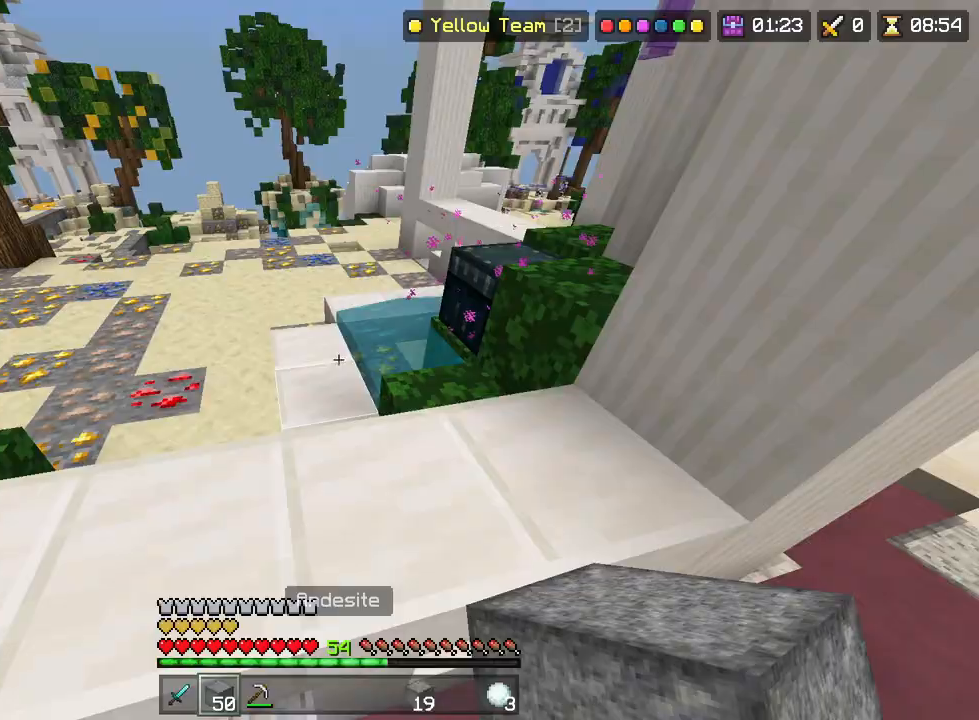
{"buttons": ["R2"], "left_stick": "up", "right_stick": "down", "events": [[300, "R2", "up"], [333, "right_stick", "down"], [450, "R2", "down"]]}
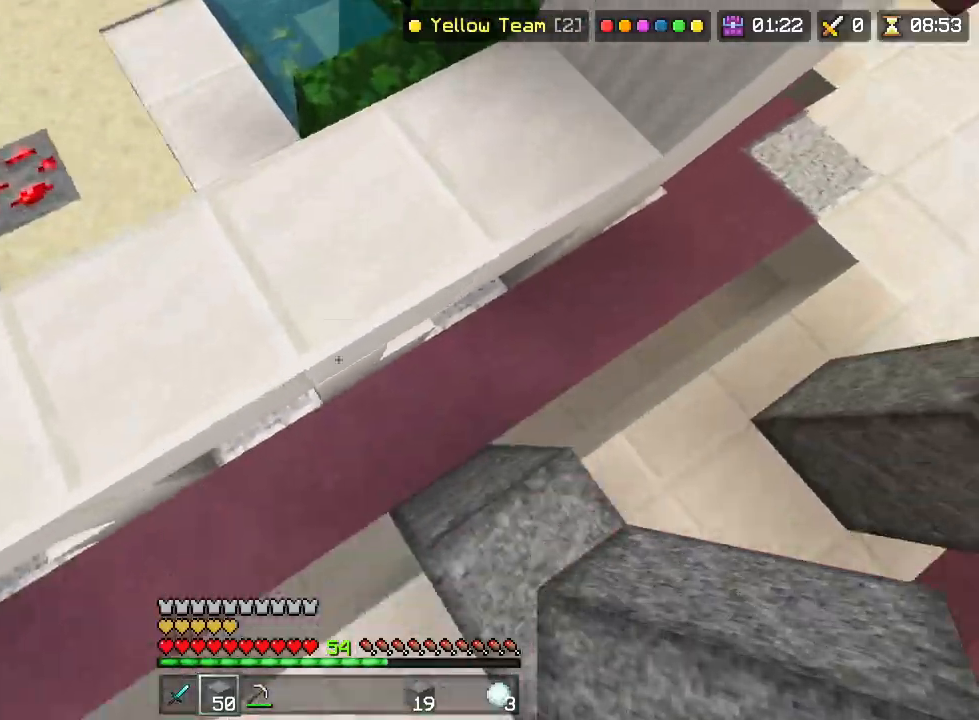
{"buttons": [], "left_stick": "up", "right_stick": "right", "events": [[50, "CIRCLE", "down"], [67, "R1", "down"], [67, "right_stick", "up-left"], [133, "CIRCLE", "up"], [200, "R1", "up"], [250, "right_stick", "center"], [383, "right_stick", "up-right"], [450, "R2", "up"], [483, "right_stick", "right"]]}
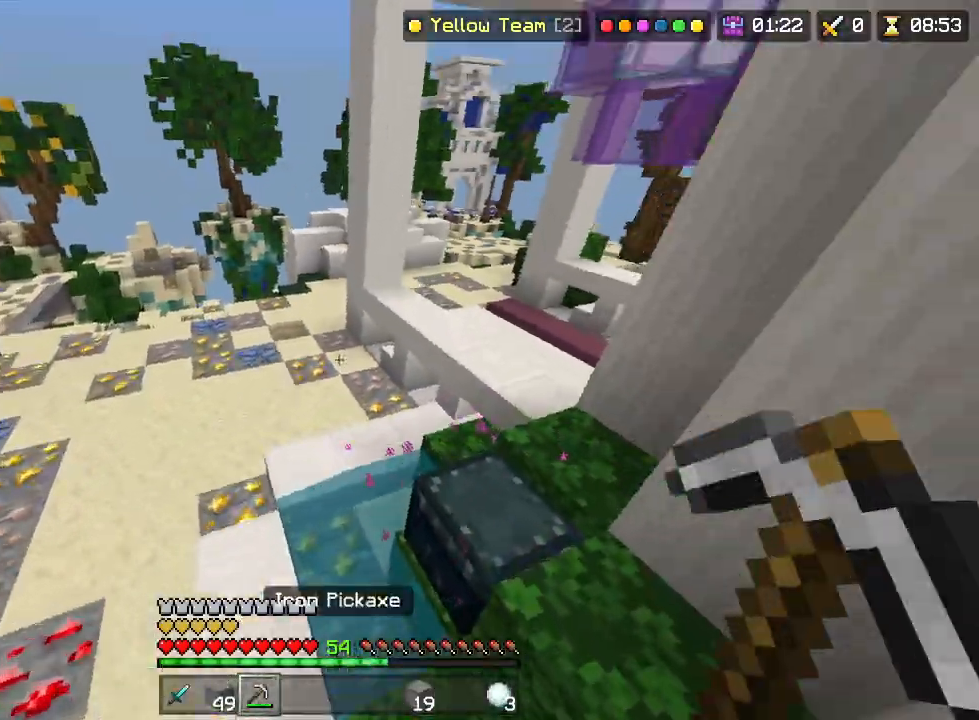
{"buttons": [], "left_stick": "up-left", "right_stick": "center", "events": [[33, "L1", "down"], [83, "L1", "up"], [217, "R2", "down"], [233, "left_stick", "down-left"], [250, "CIRCLE", "down"], [317, "right_stick", "center"], [367, "CIRCLE", "up"], [367, "left_stick", "center"], [450, "R2", "up"], [467, "left_stick", "up-left"]]}
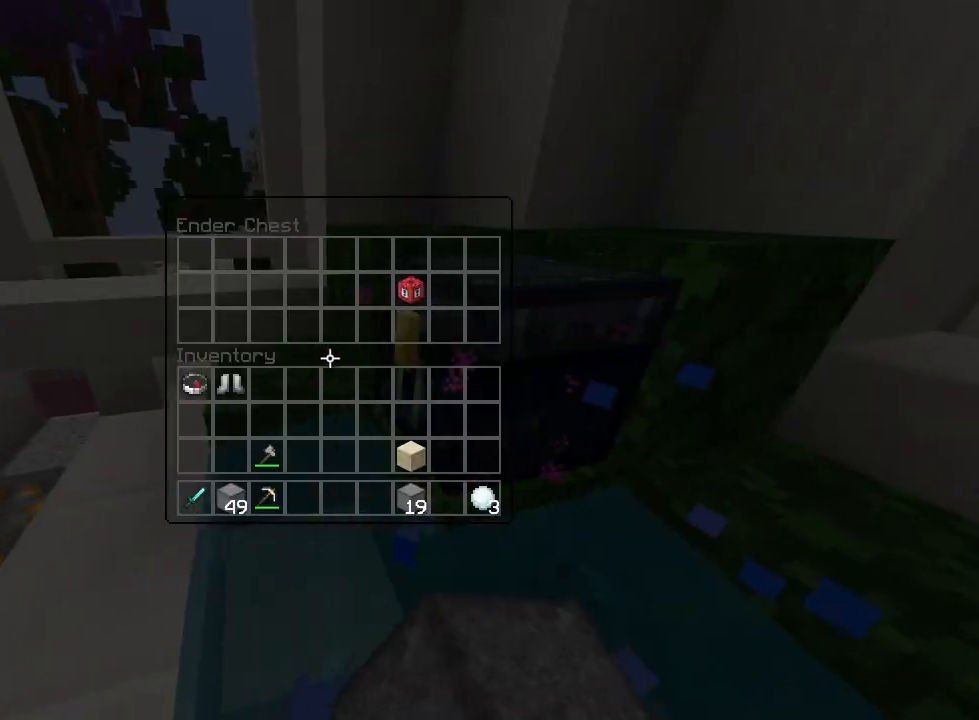
{"buttons": [], "left_stick": "up", "right_stick": "right", "events": [[133, "left_stick", "up-right"], [217, "left_stick", "down-right"], [250, "CIRCLE", "down"], [283, "left_stick", "down-left"], [300, "right_stick", "left"], [367, "CIRCLE", "up"], [383, "left_stick", "up-left"], [433, "right_stick", "up"], [467, "left_stick", "up"], [500, "right_stick", "right"]]}
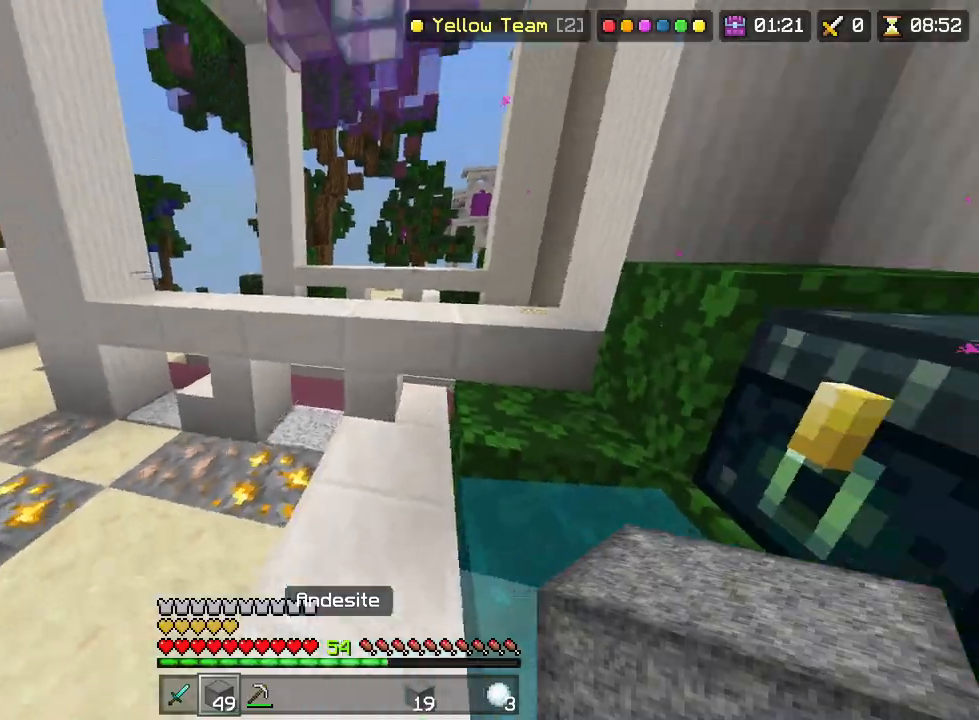
{"buttons": [], "left_stick": "up-left", "right_stick": "center", "events": [[33, "left_stick", "up-right"], [183, "right_stick", "center"], [217, "left_stick", "center"], [300, "right_stick", "right"], [367, "CIRCLE", "down"], [383, "left_stick", "down-left"], [417, "right_stick", "center"], [450, "CIRCLE", "up"], [500, "left_stick", "up-left"]]}